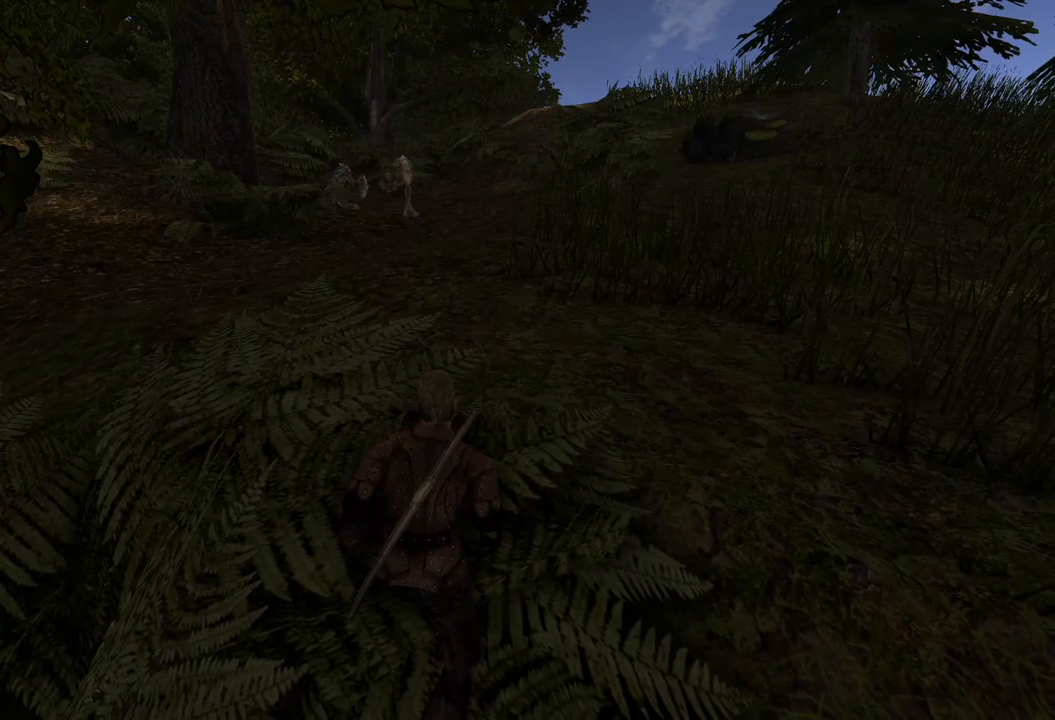
Gameplay with keyboard and mouse; each line is a JSON object with the keys and mouse buttons held at the frame after it. "events" lists presses ("down") and releases ("up") of "a", "ctrl", "d", "e", "q", "s", "shift", "space", "w", "mouse_left", "mouse_wheel", "mouse_right", "mouse_mb4" and "mouse_mb5" between this image and that frame as [ms after this image, input, new state], when the widget could be followed in between. "mouse_left", "mouse_wheel", "mouse_right", "mouse_mb4", "mouse_mb5" = the "left", "wheel", "right", "mb4", "mb5" buttons of the "mouse" list. No other keys are recorded. "wheel" means that the mouse wheel is clicked or scrolled. Mouse movement is not recorded.
{"keys": ["s"], "mouse": [], "events": [[200, "s", "down"]]}
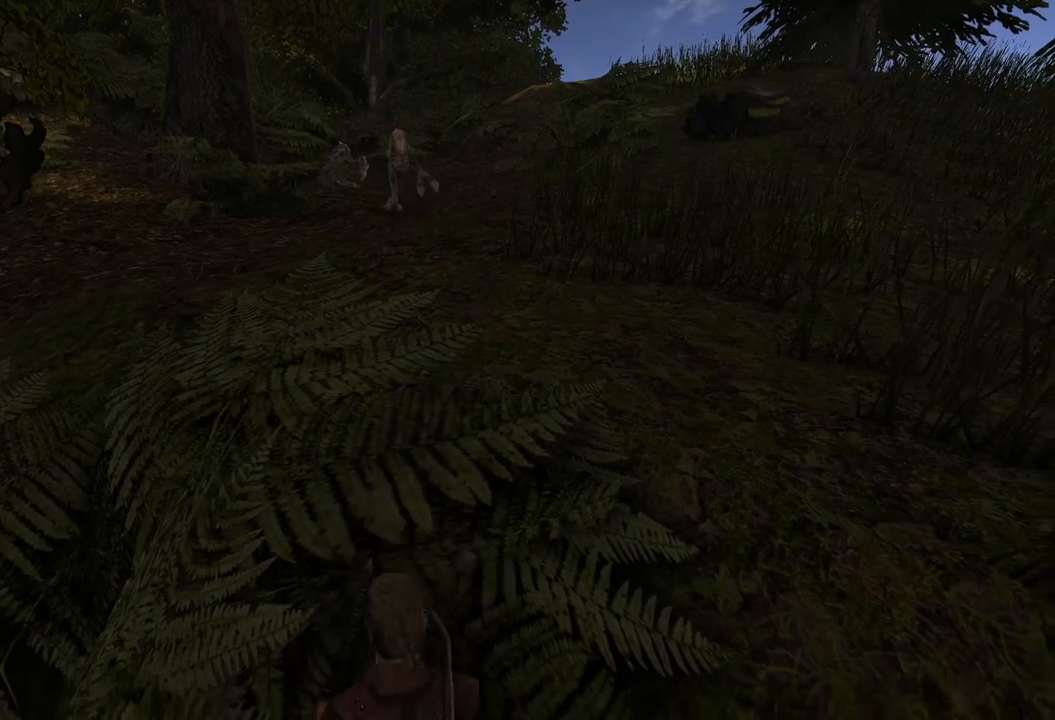
{"keys": [], "mouse": [], "events": [[60, "s", "up"]]}
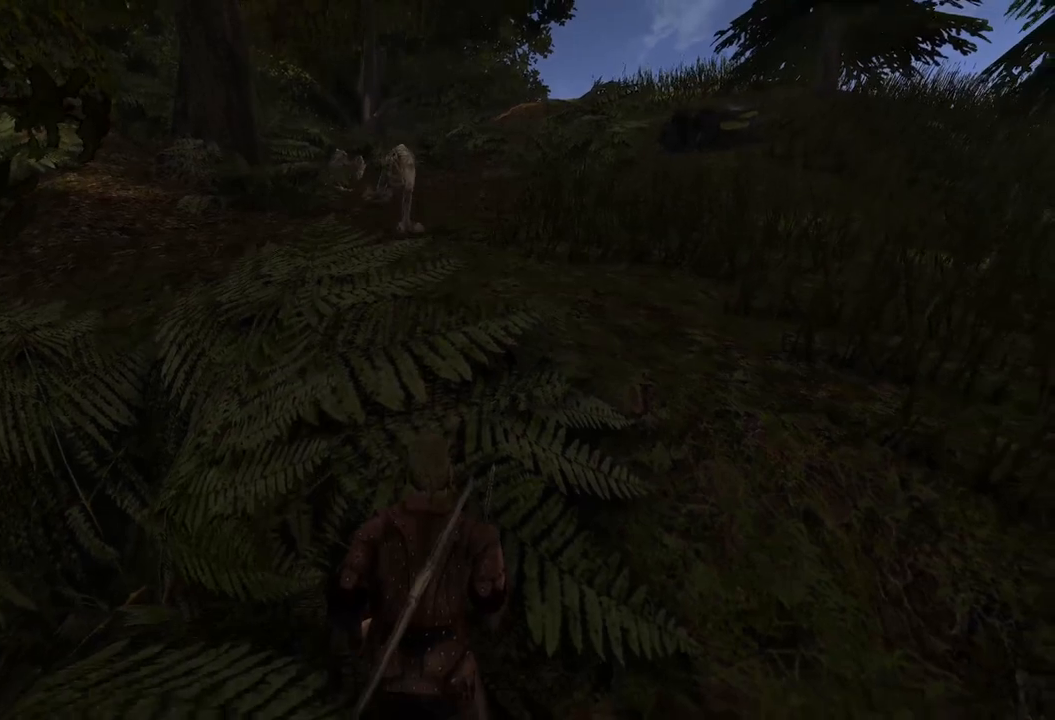
{"keys": [], "mouse": [], "events": []}
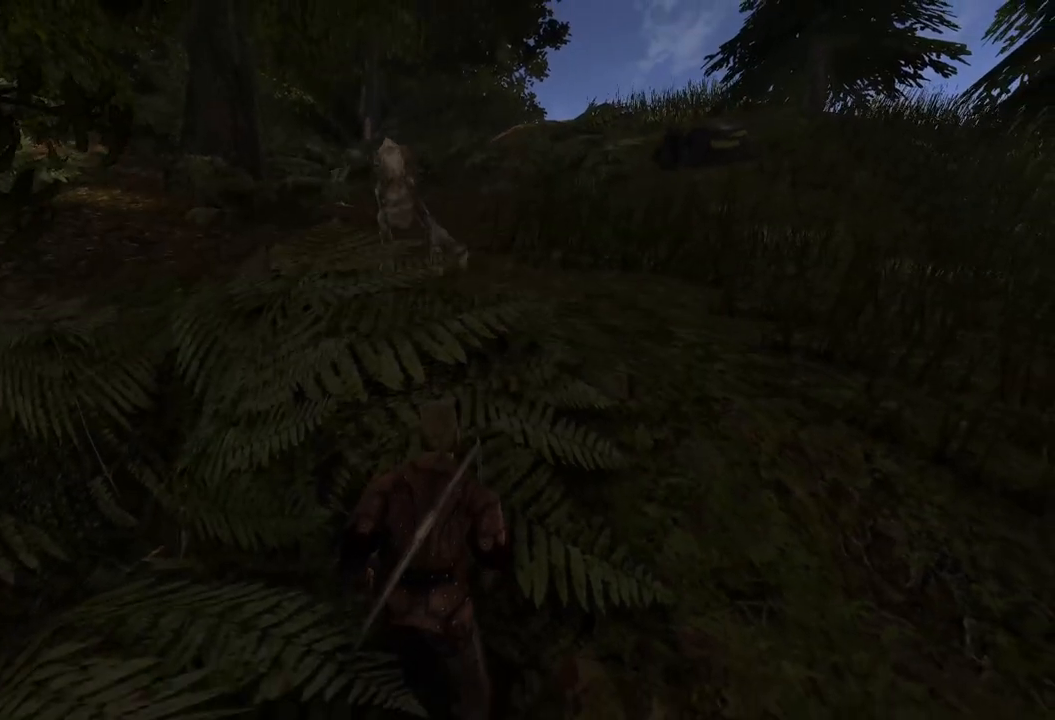
{"keys": ["s"], "mouse": [], "events": [[360, "s", "down"]]}
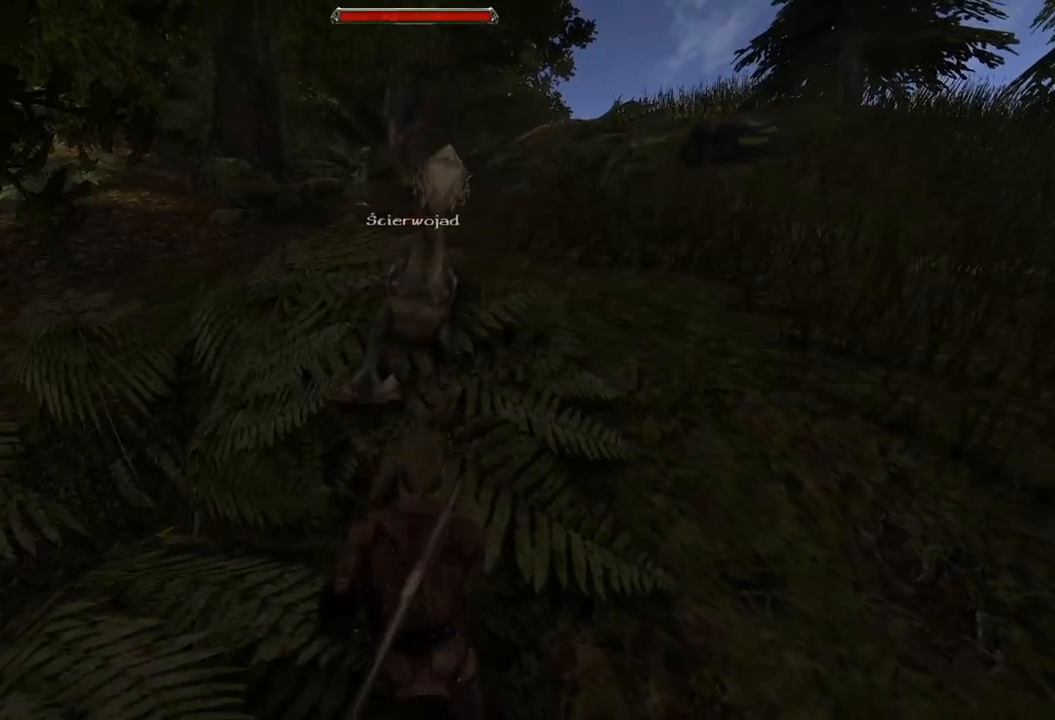
{"keys": [], "mouse": ["left"], "events": [[60, "s", "up"], [420, "mouse_left", "down"]]}
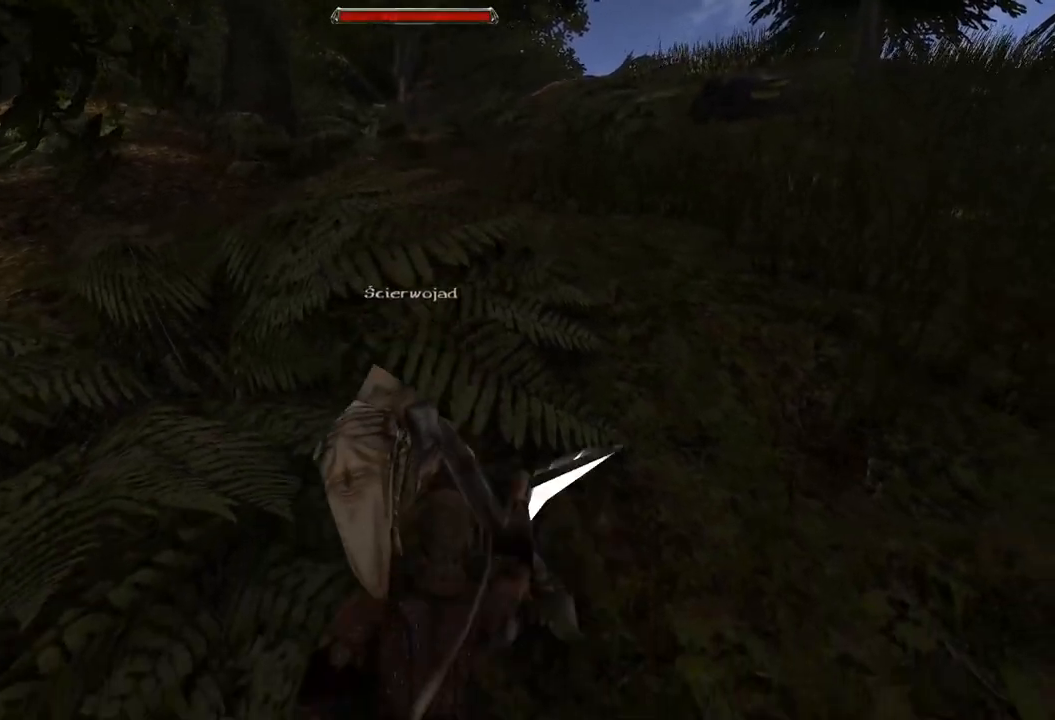
{"keys": [], "mouse": ["left"], "events": [[80, "mouse_left", "up"], [500, "mouse_left", "down"]]}
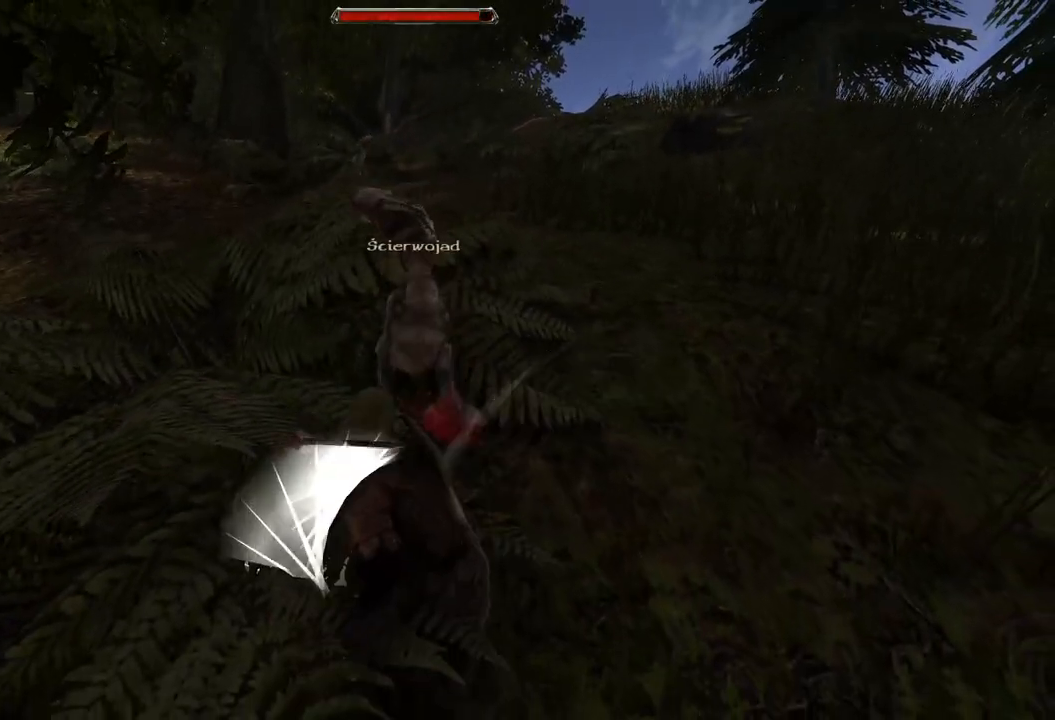
{"keys": [], "mouse": [], "events": [[180, "mouse_left", "up"]]}
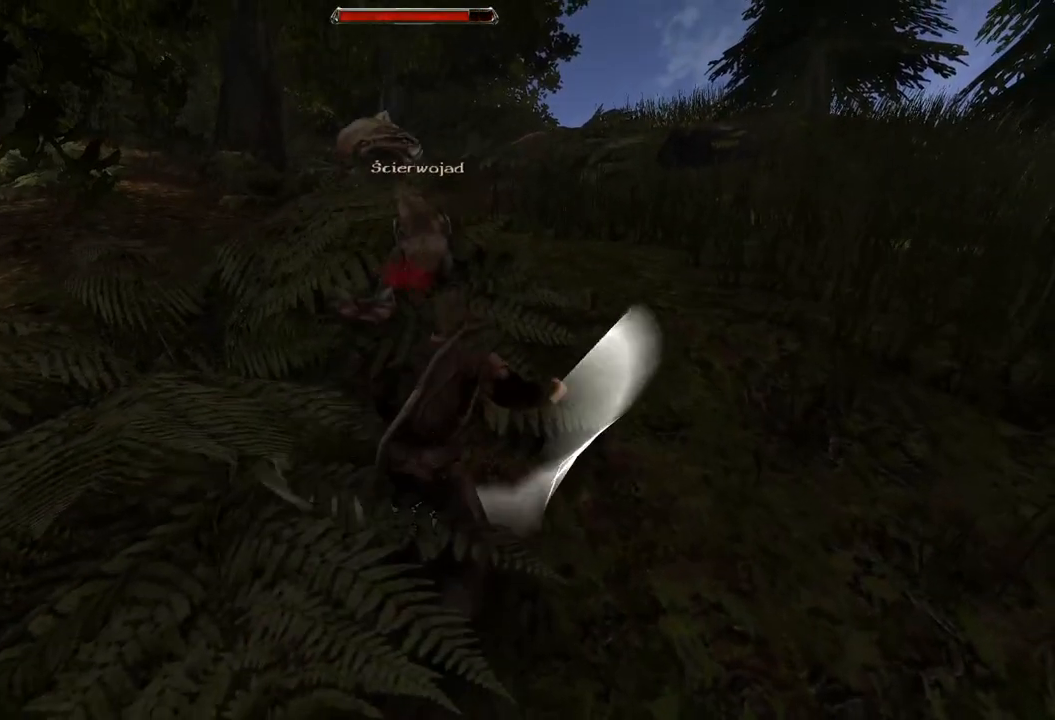
{"keys": [], "mouse": [], "events": [[20, "s", "down"], [300, "s", "up"]]}
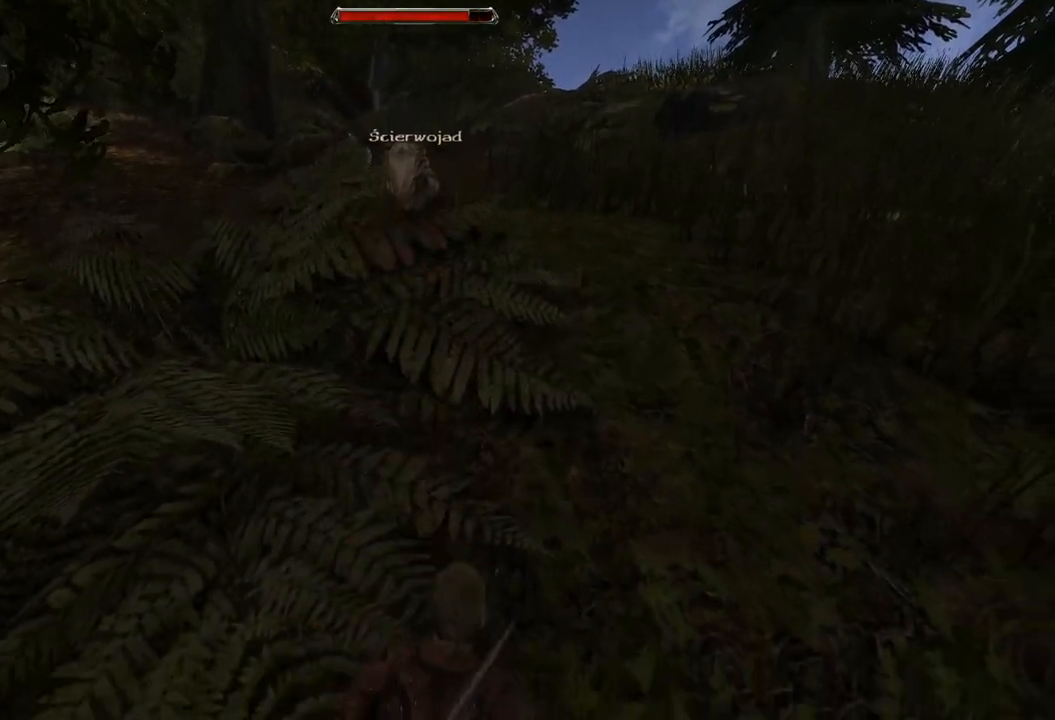
{"keys": [], "mouse": [], "events": [[20, "s", "down"], [340, "s", "up"]]}
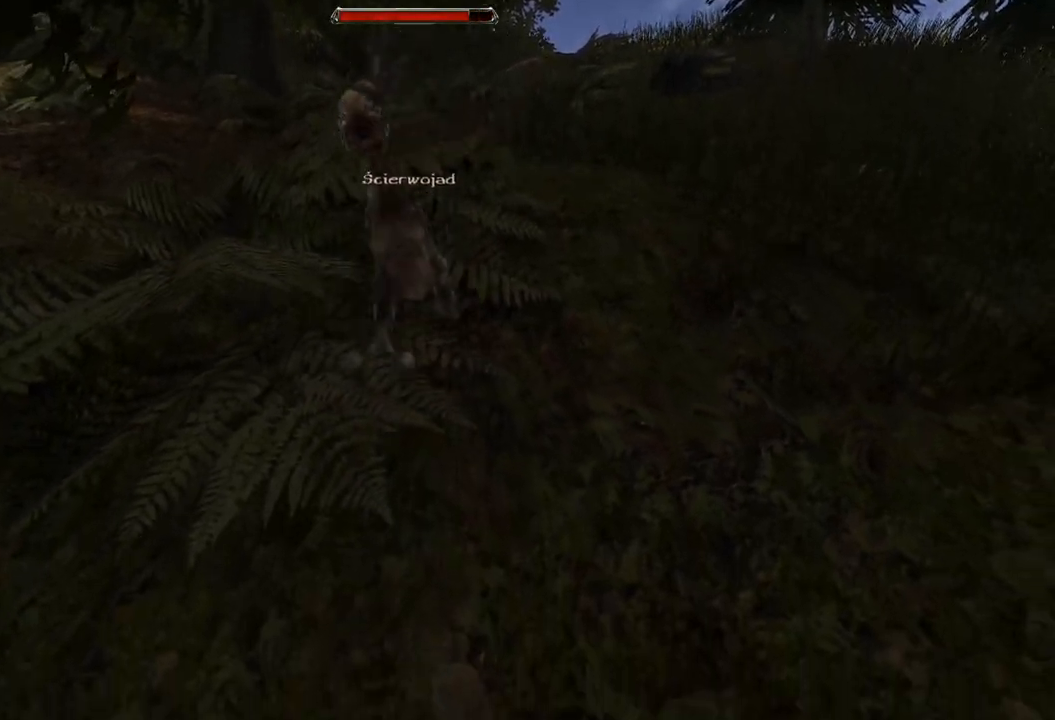
{"keys": [], "mouse": [], "events": [[160, "mouse_left", "down"], [360, "mouse_left", "up"]]}
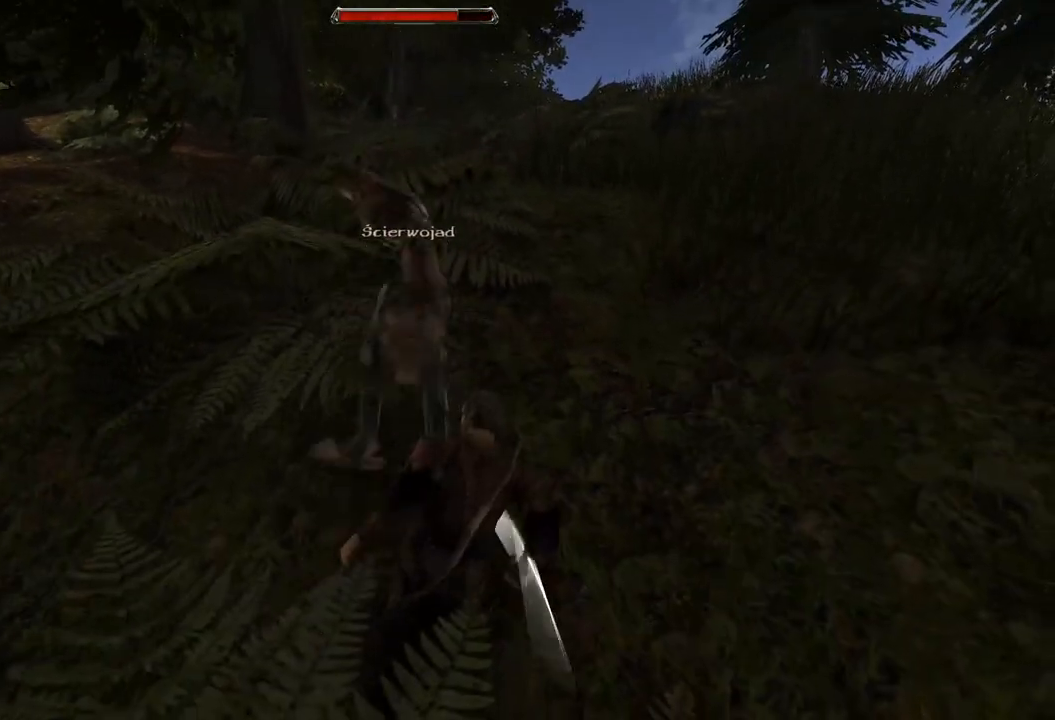
{"keys": [], "mouse": [], "events": [[260, "mouse_left", "down"], [500, "mouse_left", "up"]]}
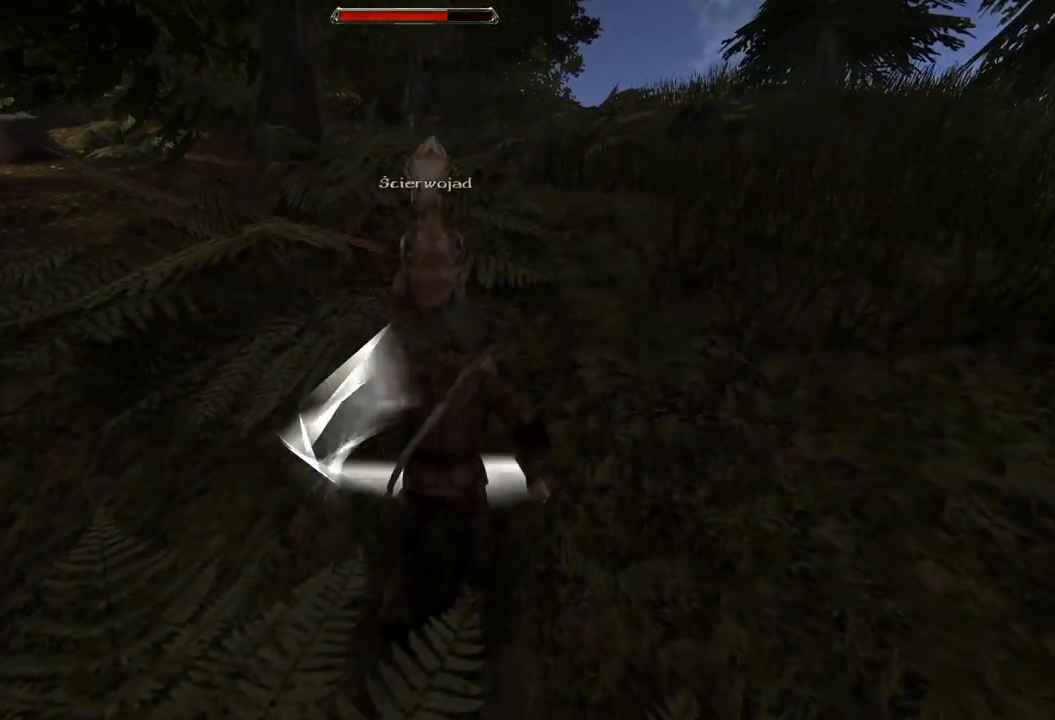
{"keys": ["s"], "mouse": [], "events": [[180, "s", "down"]]}
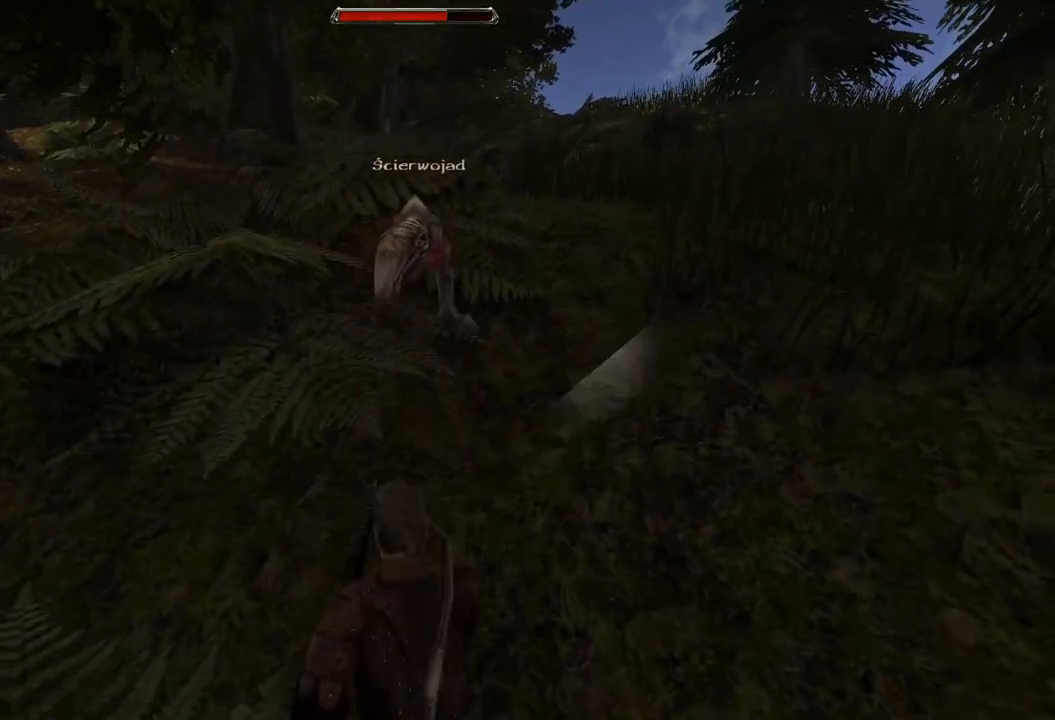
{"keys": ["s"], "mouse": [], "events": [[80, "s", "up"], [360, "s", "down"]]}
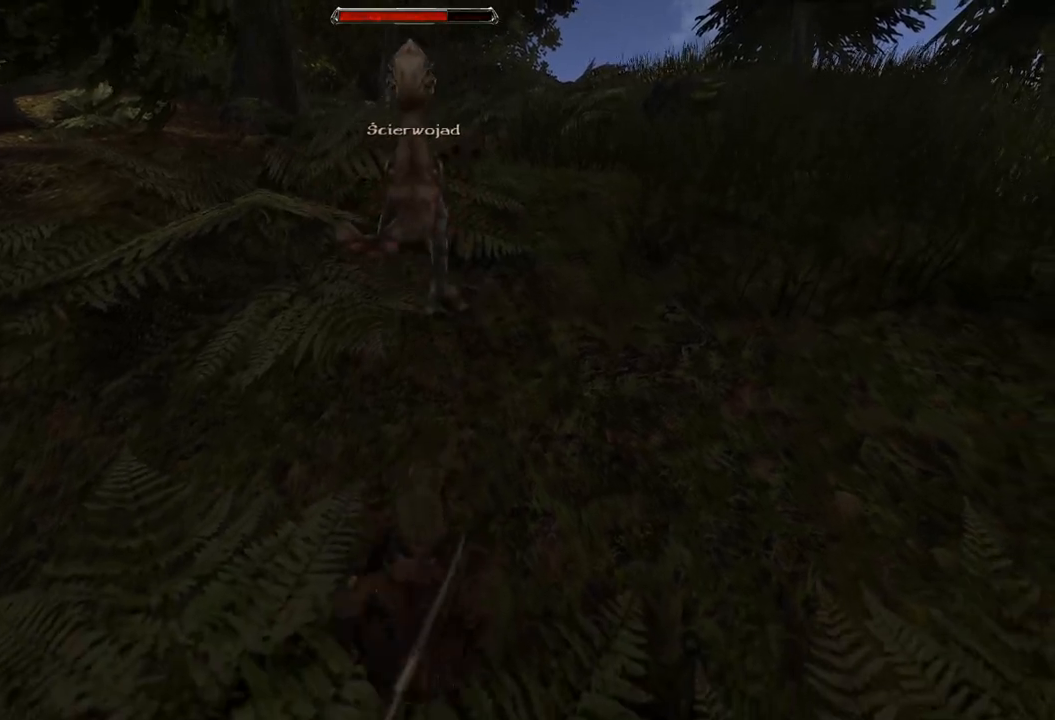
{"keys": [], "mouse": ["left"], "events": [[280, "s", "up"], [500, "mouse_left", "down"]]}
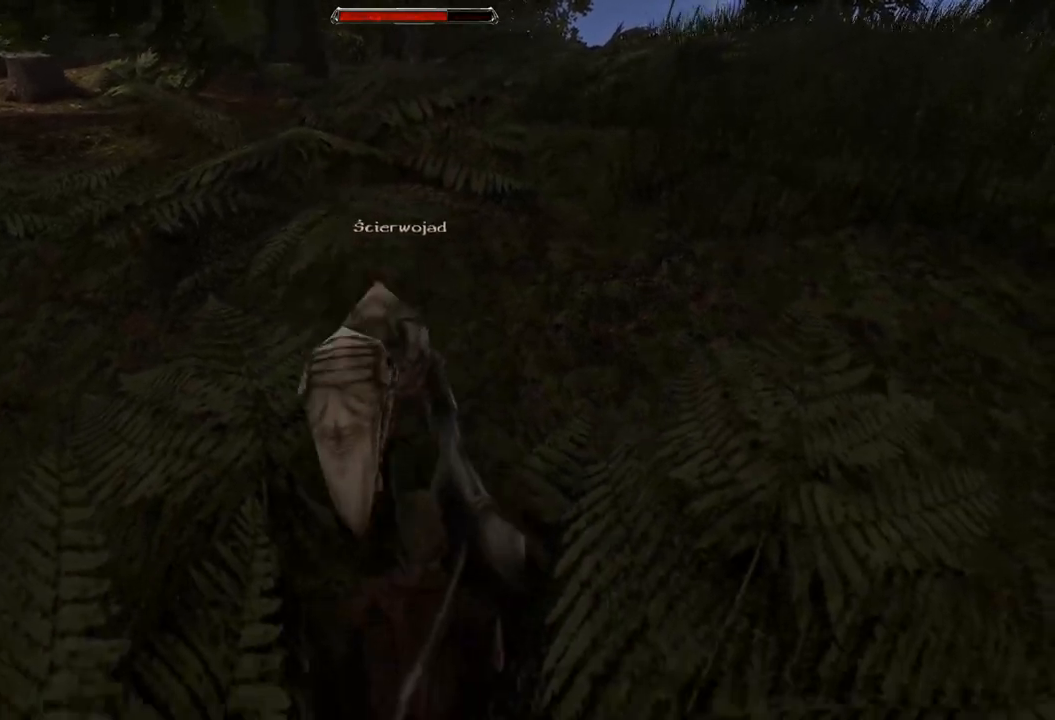
{"keys": [], "mouse": [], "events": [[180, "mouse_left", "up"]]}
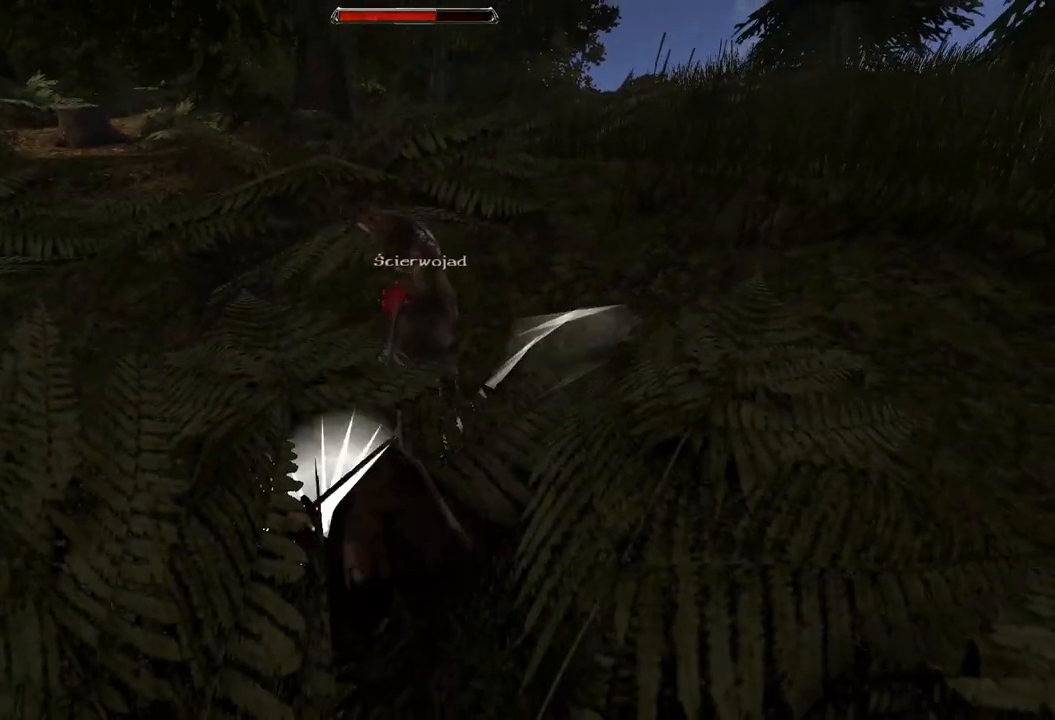
{"keys": [], "mouse": [], "events": [[80, "mouse_left", "down"], [340, "mouse_left", "up"]]}
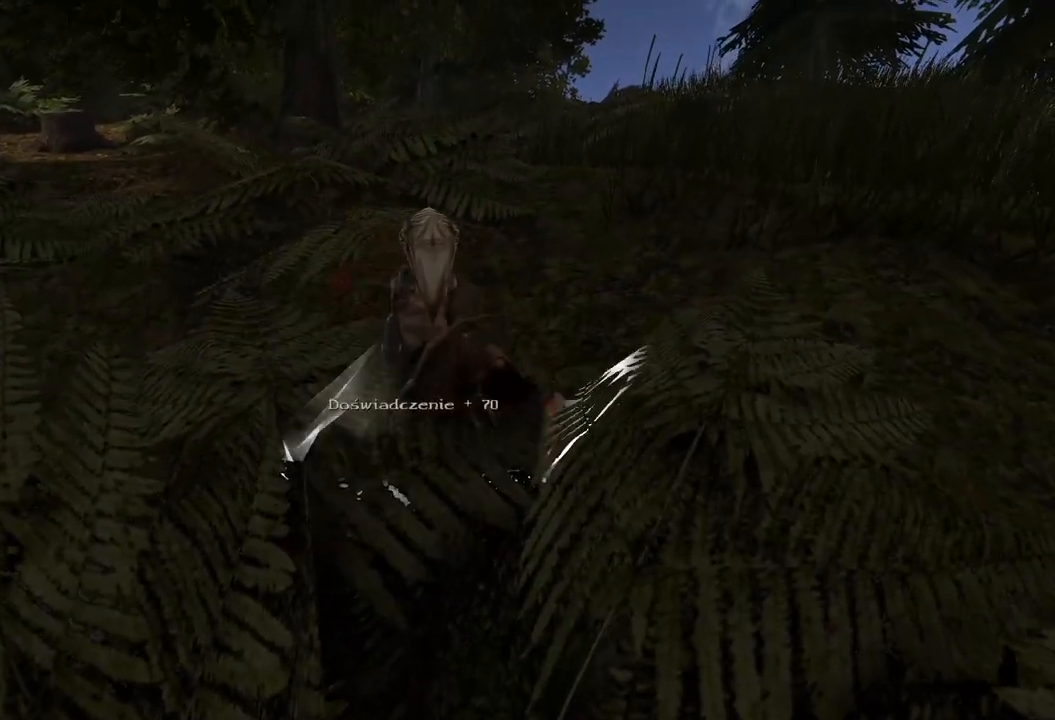
{"keys": [], "mouse": [], "events": []}
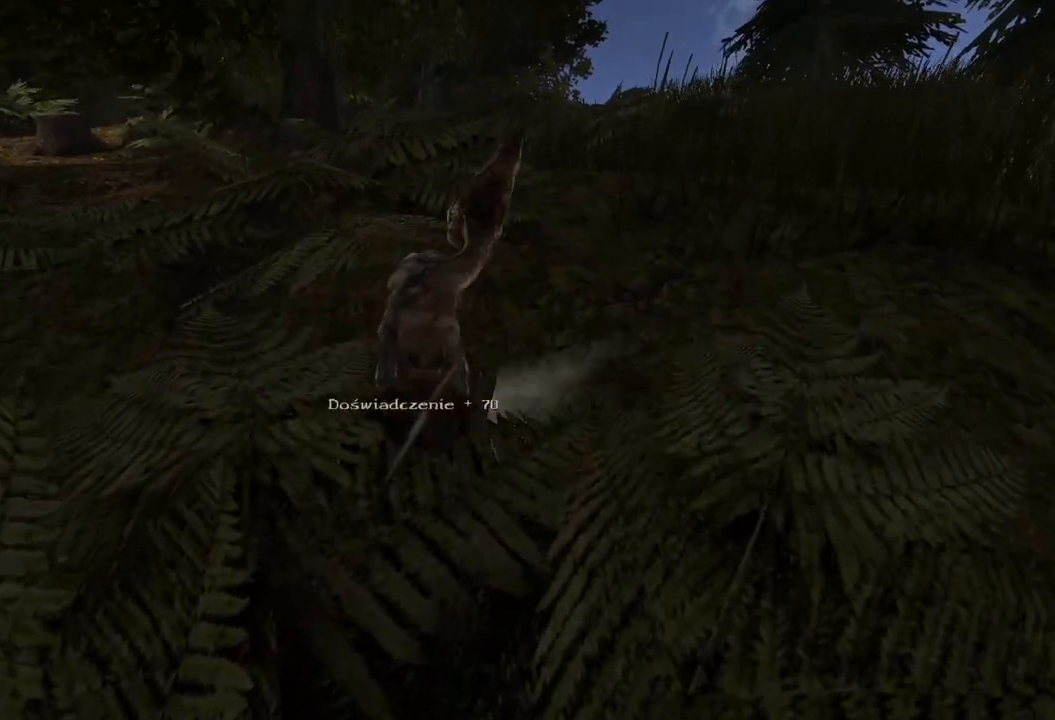
{"keys": [], "mouse": [], "events": [[220, "mouse_wheel", "down"], [340, "mouse_wheel", "up"]]}